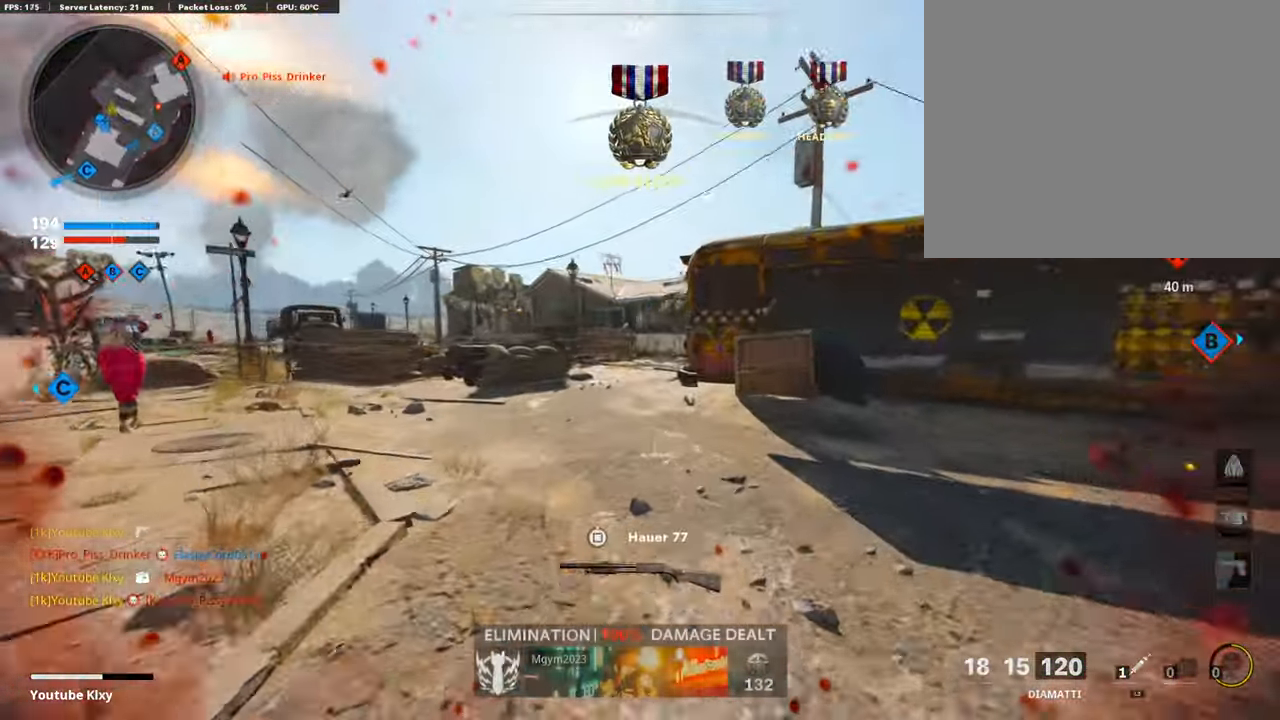
Gameplay with a controller (PlayStation layout); each line is a JSON object with the inputs held at the frame after it. "events" lists button and stick changes between this image and that frame as [ms after this image, input, new state], when the widget could be followed in between.
{"buttons": ["L1", "R1"], "left_stick": "up", "right_stick": "down", "events": [[17, "R3", "down"], [118, "R3", "up"], [118, "right_stick", "up"], [269, "L1", "down"], [269, "R1", "down"], [303, "right_stick", "center"], [404, "L1", "up"], [404, "R1", "up"], [404, "right_stick", "down"], [471, "L1", "down"], [505, "R1", "down"]]}
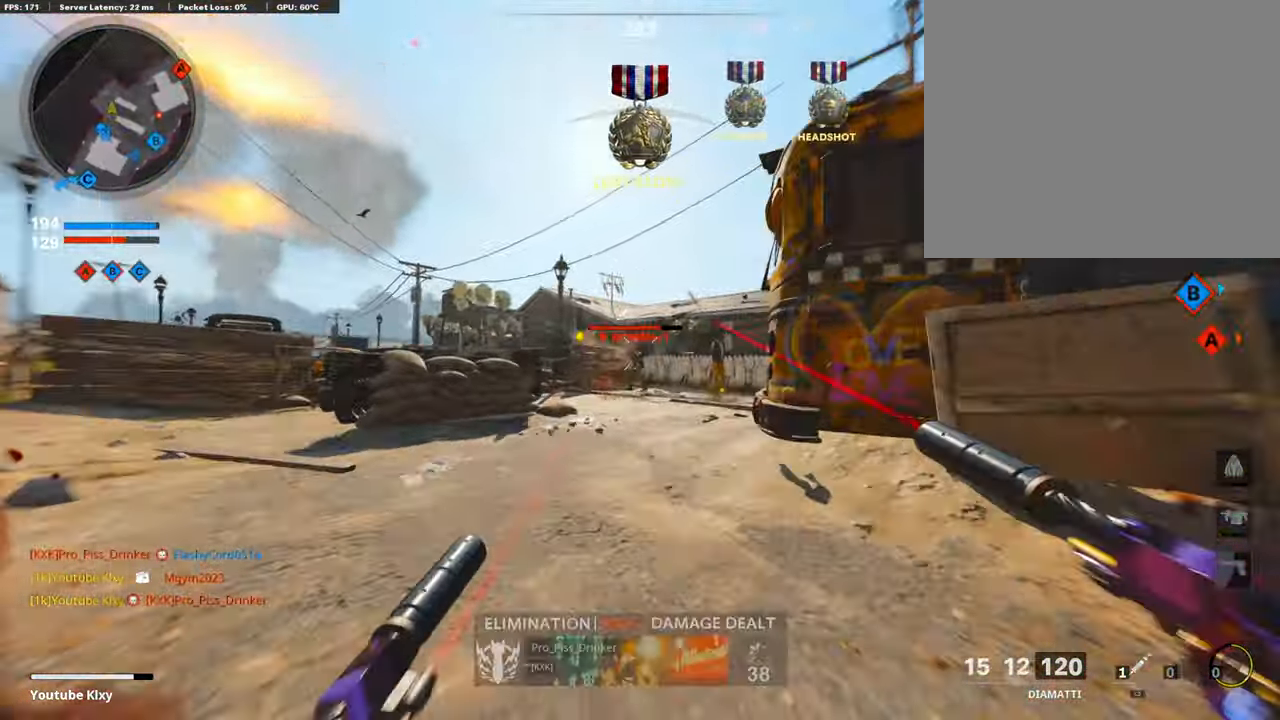
{"buttons": [], "left_stick": "up", "right_stick": "down", "events": [[67, "L1", "up"], [84, "R1", "up"], [134, "R1", "down"], [151, "L1", "down"], [269, "L1", "up"], [269, "R1", "up"], [336, "R1", "down"], [353, "L1", "down"], [420, "R1", "up"], [454, "L1", "up"]]}
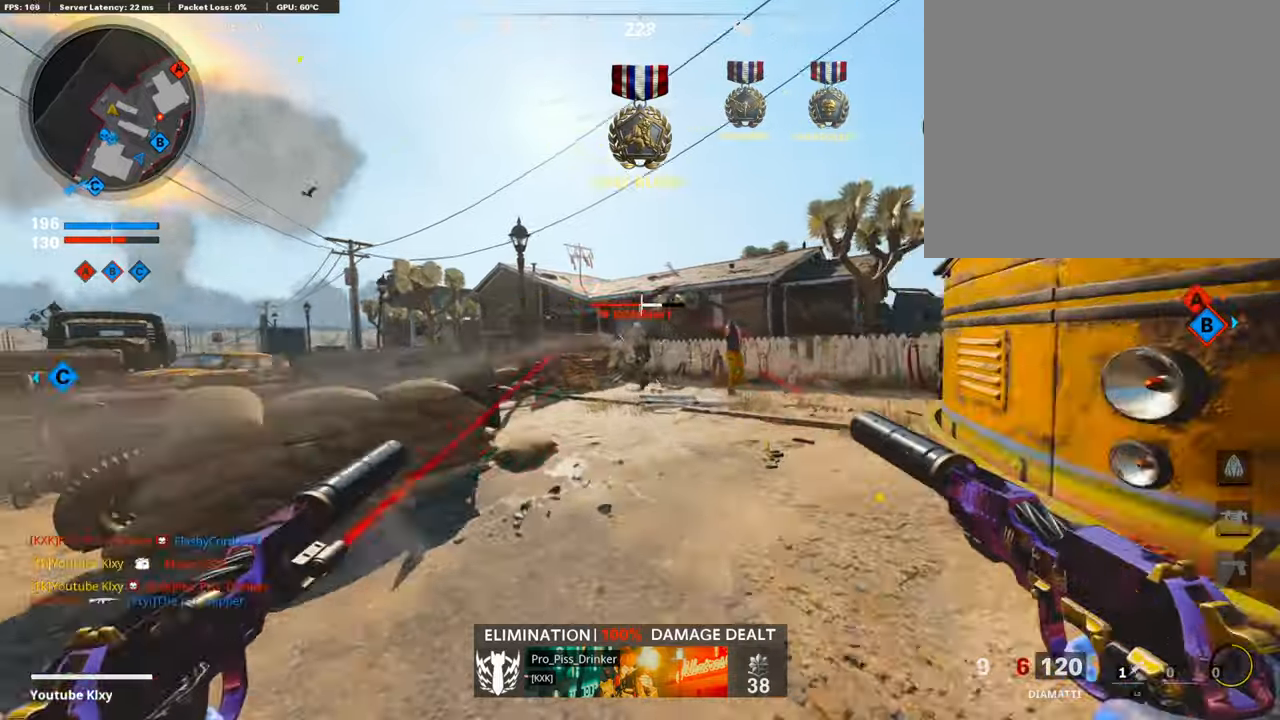
{"buttons": ["L1", "R1"], "left_stick": "up", "right_stick": "center", "events": [[34, "L1", "down"], [34, "R1", "down"], [135, "R1", "up"], [152, "L1", "up"], [202, "R1", "down"], [236, "L1", "down"], [253, "right_stick", "center"], [303, "R1", "up"], [337, "L1", "up"], [404, "L1", "down"], [404, "R1", "down"]]}
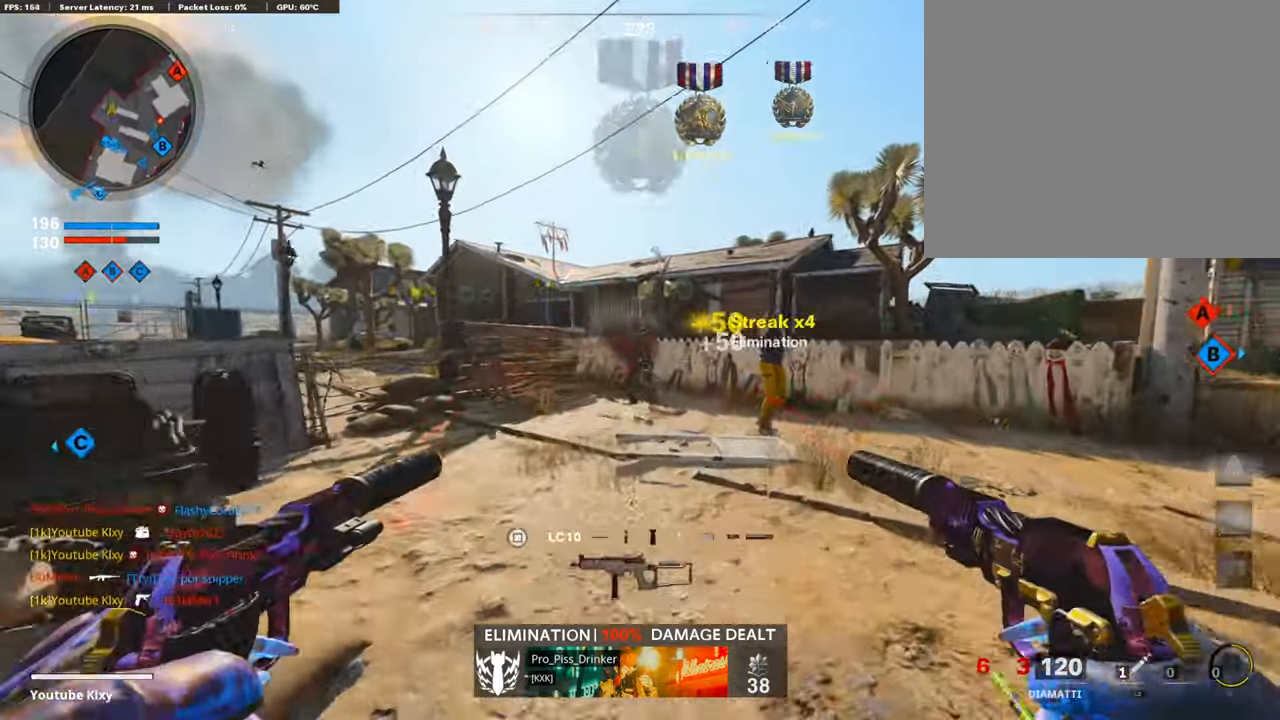
{"buttons": ["L3"], "left_stick": "up", "right_stick": "center", "events": [[34, "L1", "up"], [34, "R1", "up"], [101, "L1", "down"], [101, "right_stick", "right"], [168, "L1", "up"], [219, "L3", "down"], [353, "right_stick", "center"], [370, "SQUARE", "down"], [437, "SQUARE", "up"]]}
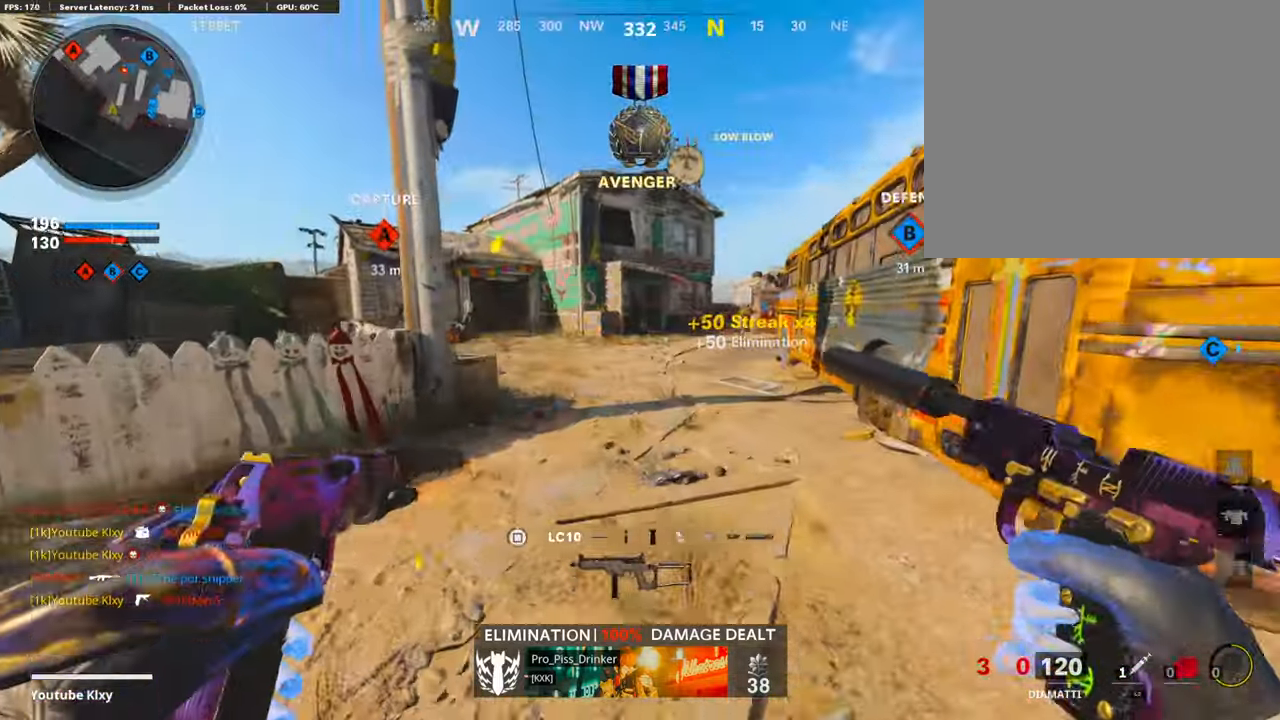
{"buttons": [], "left_stick": "up", "right_stick": "center", "events": [[151, "L3", "up"], [218, "L3", "down"], [353, "right_stick", "left"], [386, "L3", "up"], [420, "right_stick", "center"]]}
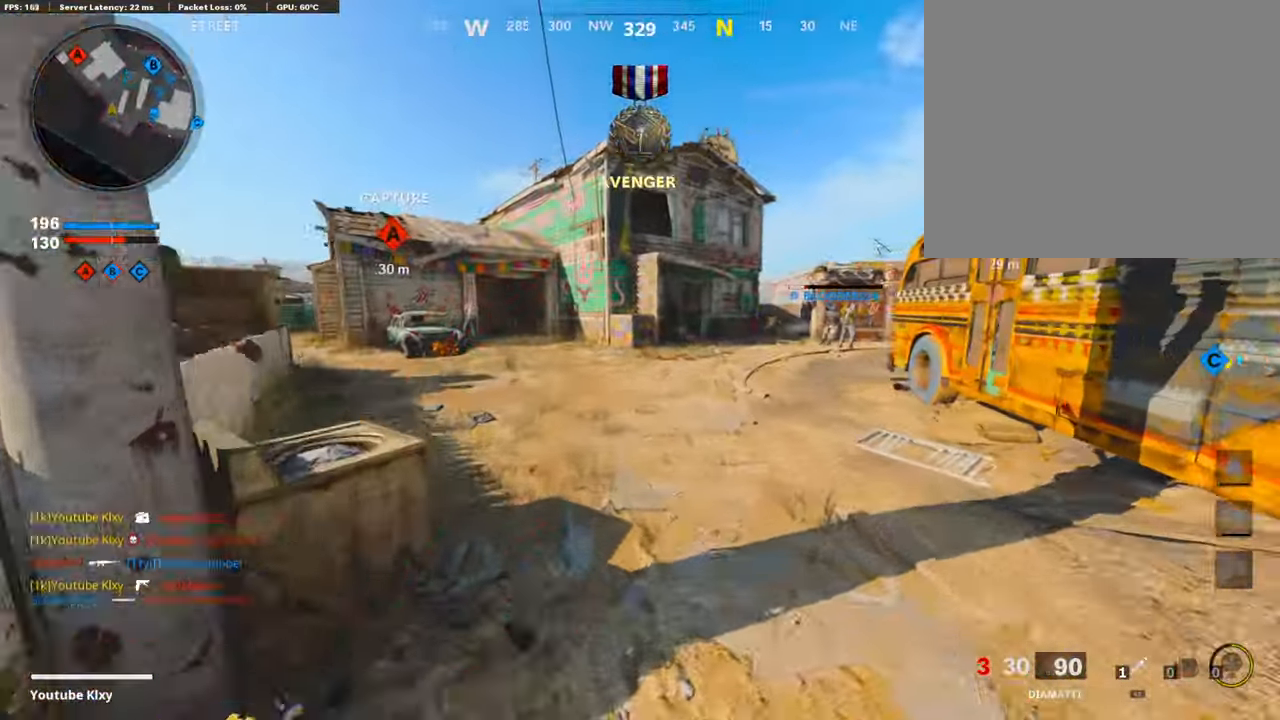
{"buttons": [], "left_stick": "up", "right_stick": "right", "events": [[34, "right_stick", "right"], [135, "right_stick", "center"], [202, "right_stick", "right"]]}
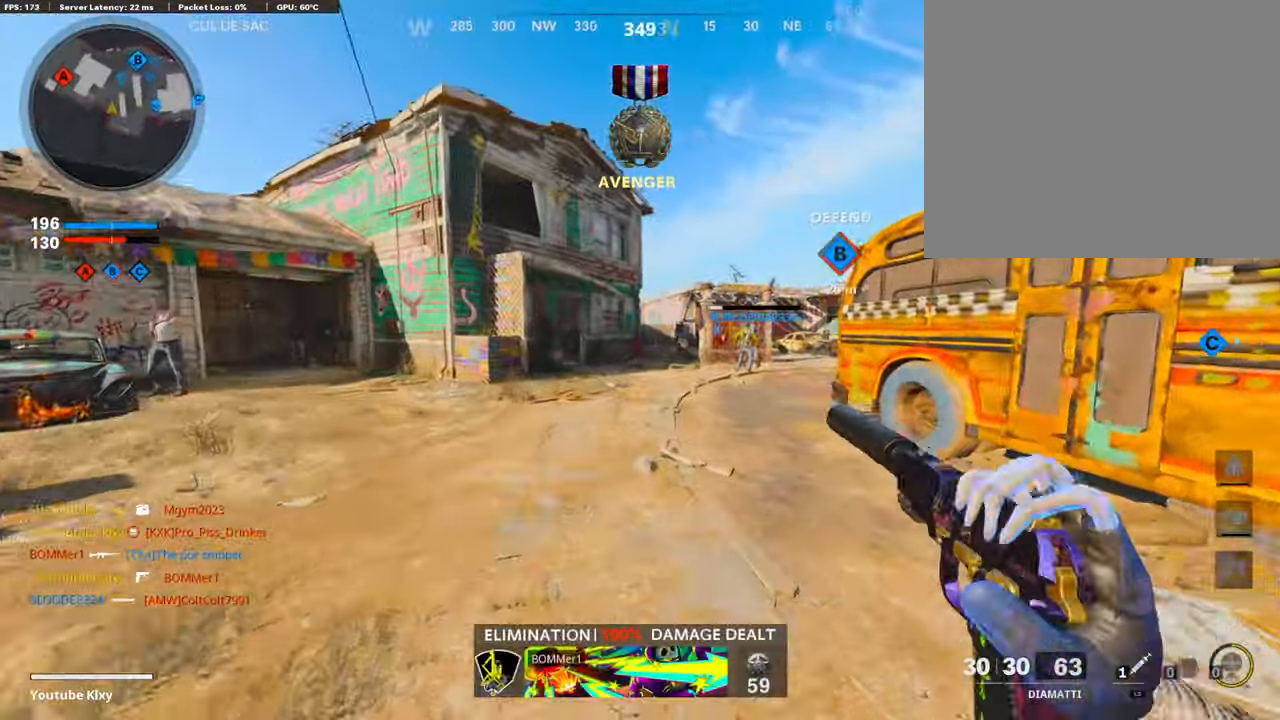
{"buttons": ["L1"], "left_stick": "up", "right_stick": "right", "events": [[84, "R3", "down"], [84, "right_stick", "up-right"], [219, "right_stick", "center"], [235, "R3", "up"], [319, "L1", "down"], [319, "R1", "down"], [353, "right_stick", "up"], [420, "L1", "up"], [420, "right_stick", "center"], [437, "R1", "up"], [504, "L1", "down"], [504, "right_stick", "right"]]}
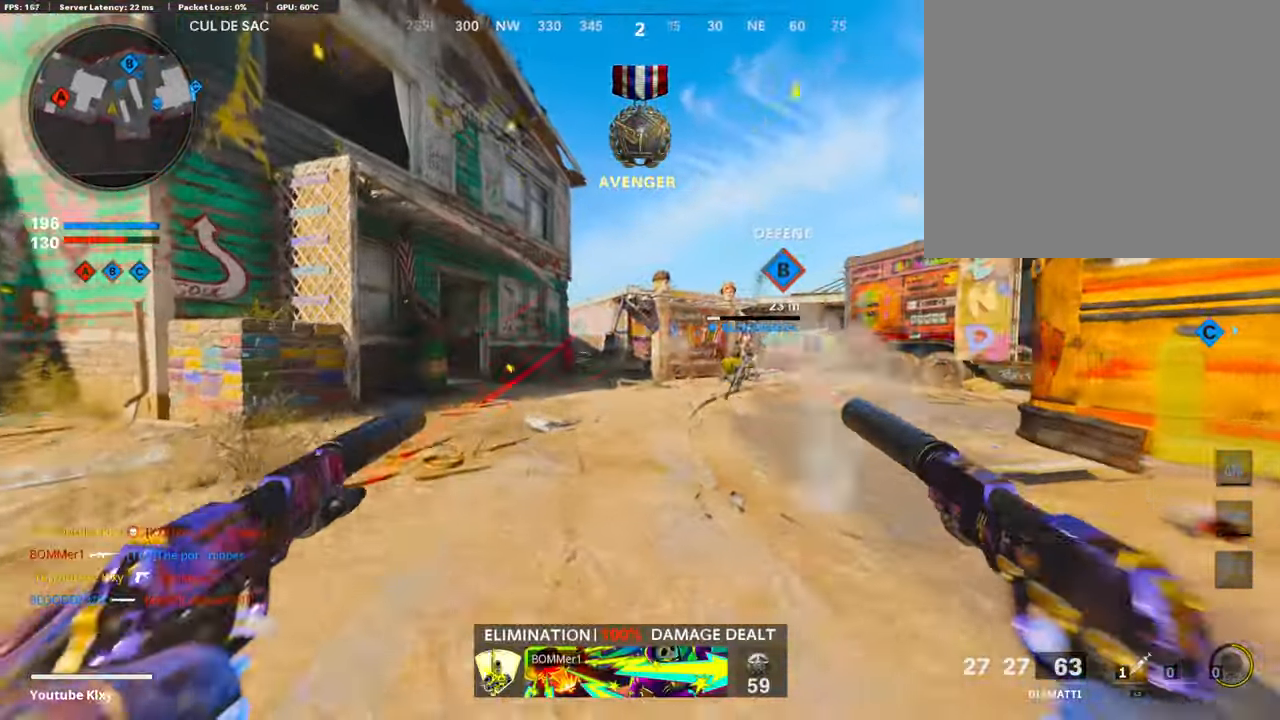
{"buttons": ["L1", "R1"], "left_stick": "up", "right_stick": "down", "events": [[17, "R1", "down"], [118, "L1", "up"], [135, "R1", "up"], [135, "right_stick", "down"], [219, "L1", "down"], [236, "R1", "down"], [337, "L1", "up"], [404, "L1", "down"]]}
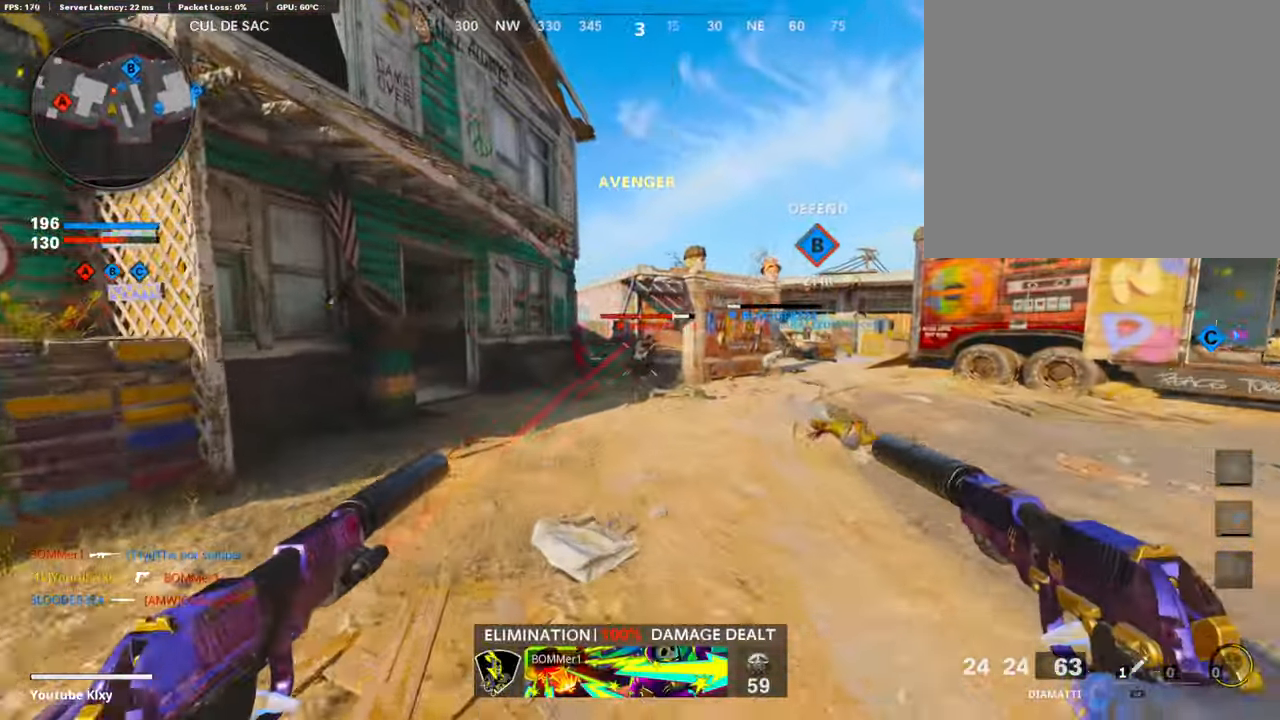
{"buttons": ["L1", "R1"], "left_stick": "up", "right_stick": "center", "events": [[17, "L1", "up"], [17, "R1", "up"], [67, "R1", "down"], [67, "right_stick", "right"], [84, "L1", "down"], [185, "right_stick", "center"], [202, "L1", "up"], [219, "R1", "up"], [236, "right_stick", "down"], [303, "L1", "down"], [320, "R1", "down"], [387, "R1", "up"], [404, "L1", "up"], [471, "L1", "down"], [471, "R1", "down"], [488, "right_stick", "center"]]}
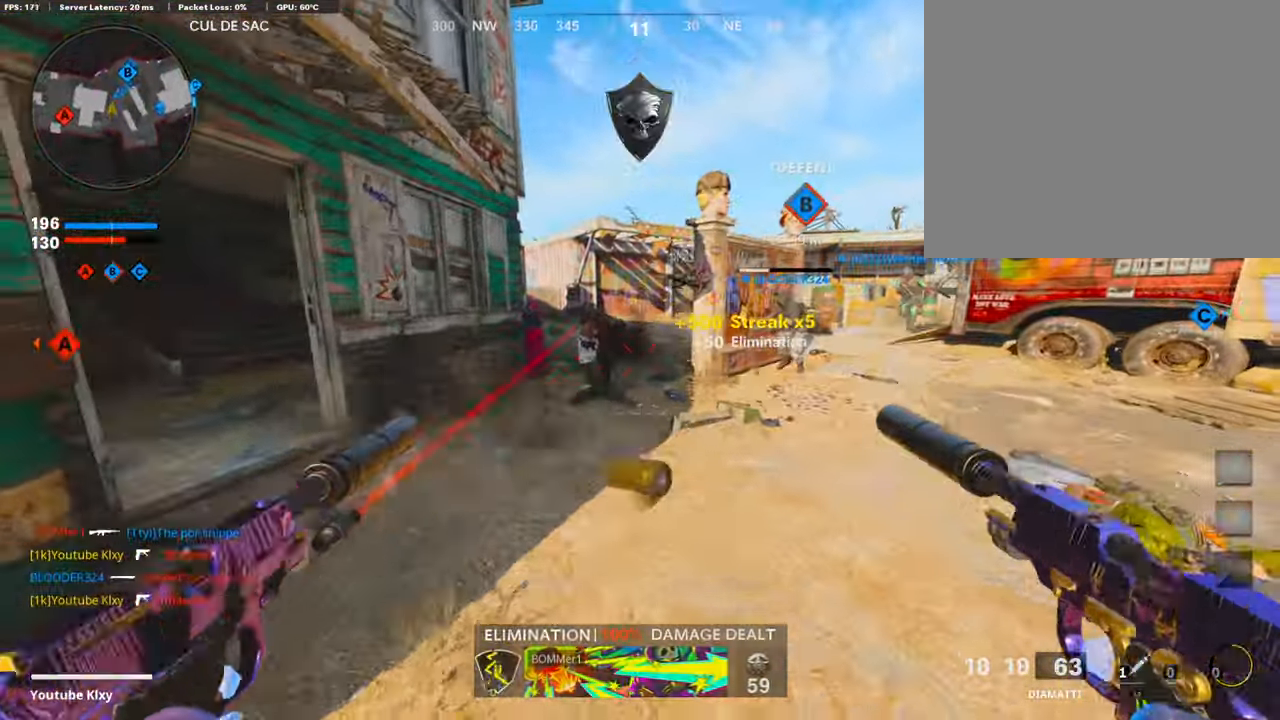
{"buttons": [], "left_stick": "up", "right_stick": "center", "events": [[16, "right_stick", "left"], [50, "L1", "up"], [50, "R1", "up"], [201, "L3", "down"], [218, "right_stick", "center"], [252, "SQUARE", "down"], [319, "L3", "up"], [353, "SQUARE", "up"]]}
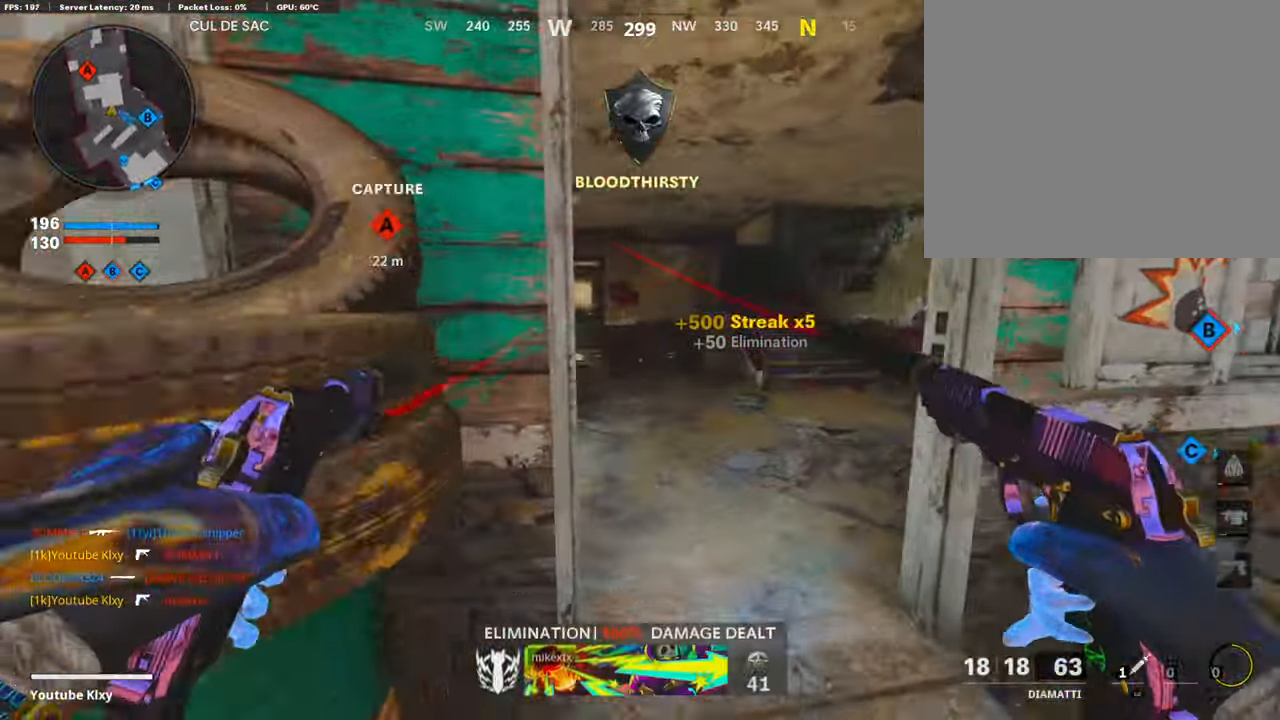
{"buttons": ["SELECT"], "left_stick": "center", "right_stick": "center", "events": [[51, "left_stick", "center"], [185, "SELECT", "down"], [320, "SELECT", "up"], [421, "SELECT", "down"]]}
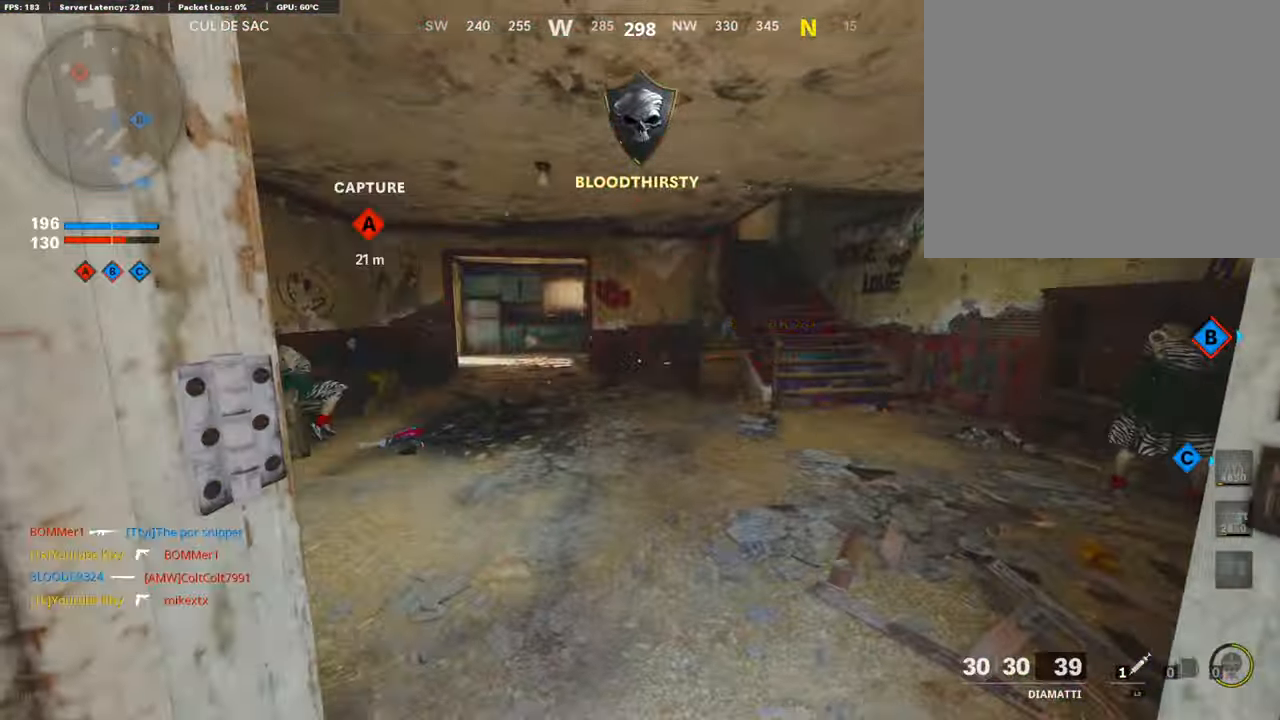
{"buttons": [], "left_stick": "center", "right_stick": "center", "events": [[17, "SELECT", "up"], [17, "right_stick", "left"], [252, "left_stick", "up-left"], [286, "L3", "down"], [303, "right_stick", "center"], [387, "L3", "up"], [437, "left_stick", "center"]]}
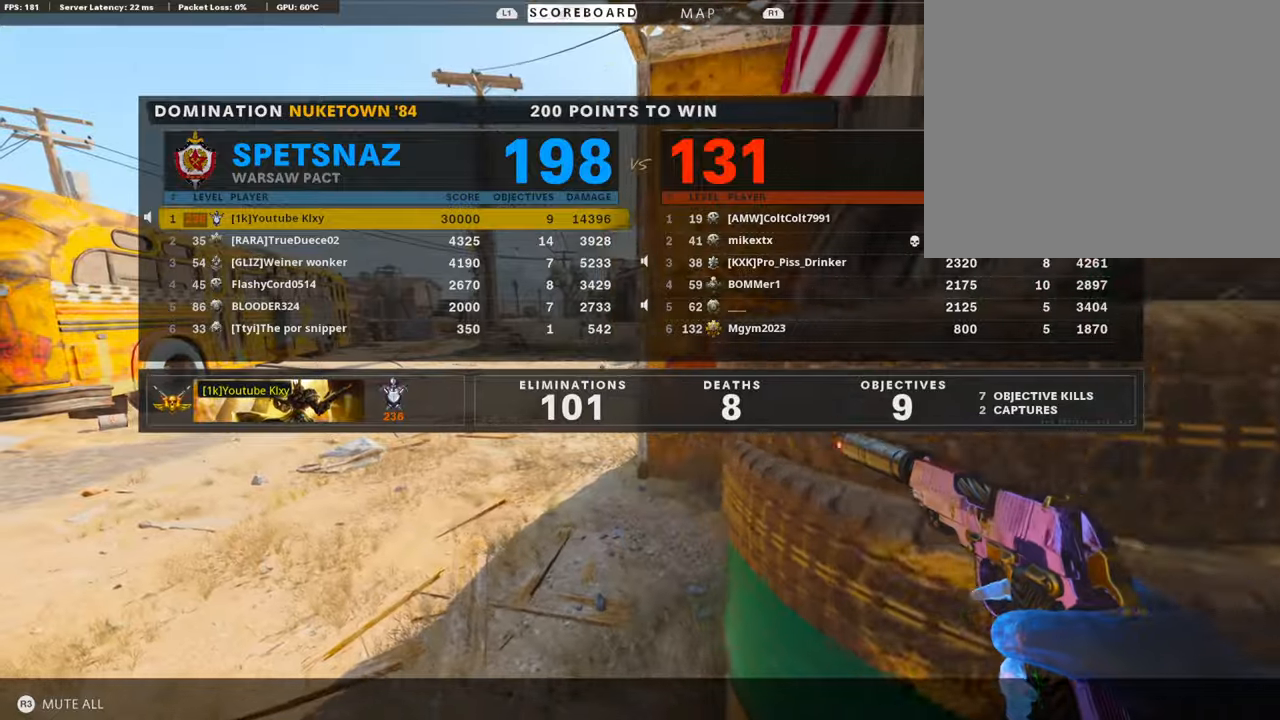
{"buttons": ["L3"], "left_stick": "up-left", "right_stick": "center", "events": [[84, "SELECT", "down"], [218, "SELECT", "up"], [370, "L3", "down"], [386, "left_stick", "up-left"]]}
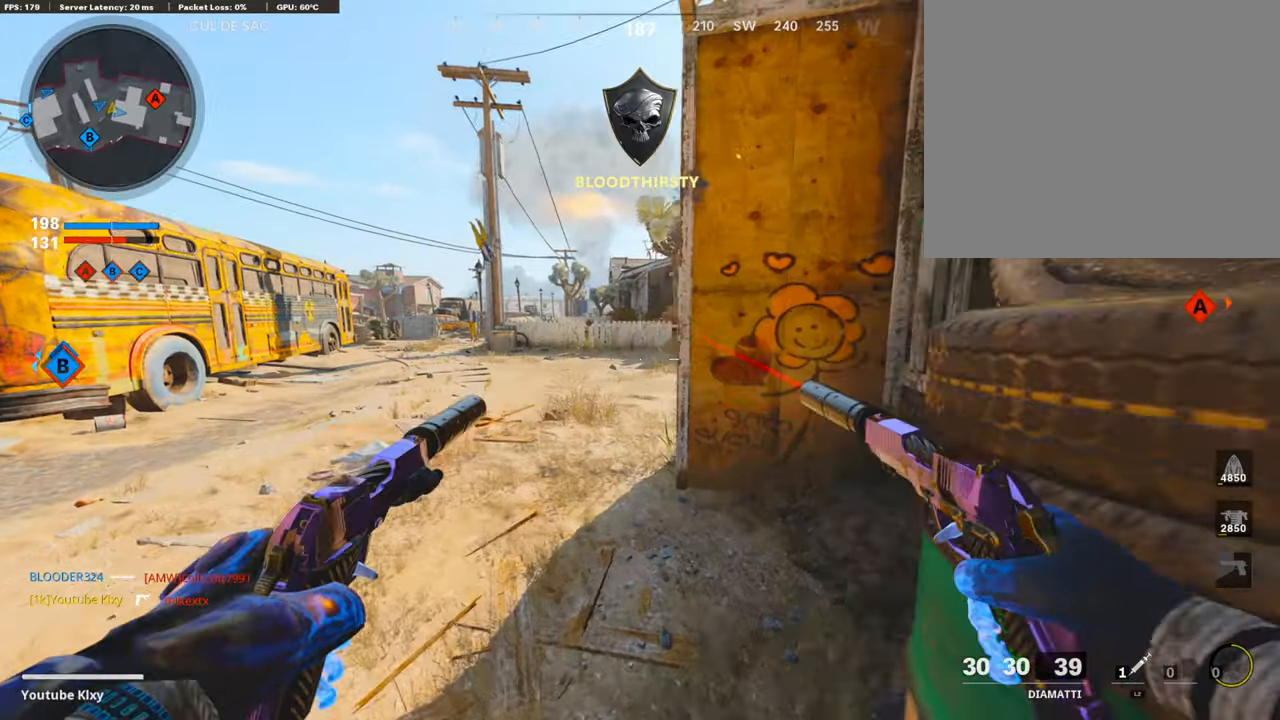
{"buttons": ["L1", "R1"], "left_stick": "up", "right_stick": "up", "events": [[17, "right_stick", "right"], [168, "R3", "down"], [286, "R3", "up"], [370, "L3", "up"], [370, "right_stick", "center"], [471, "R1", "down"], [488, "L1", "down"], [488, "left_stick", "up"], [488, "right_stick", "up"]]}
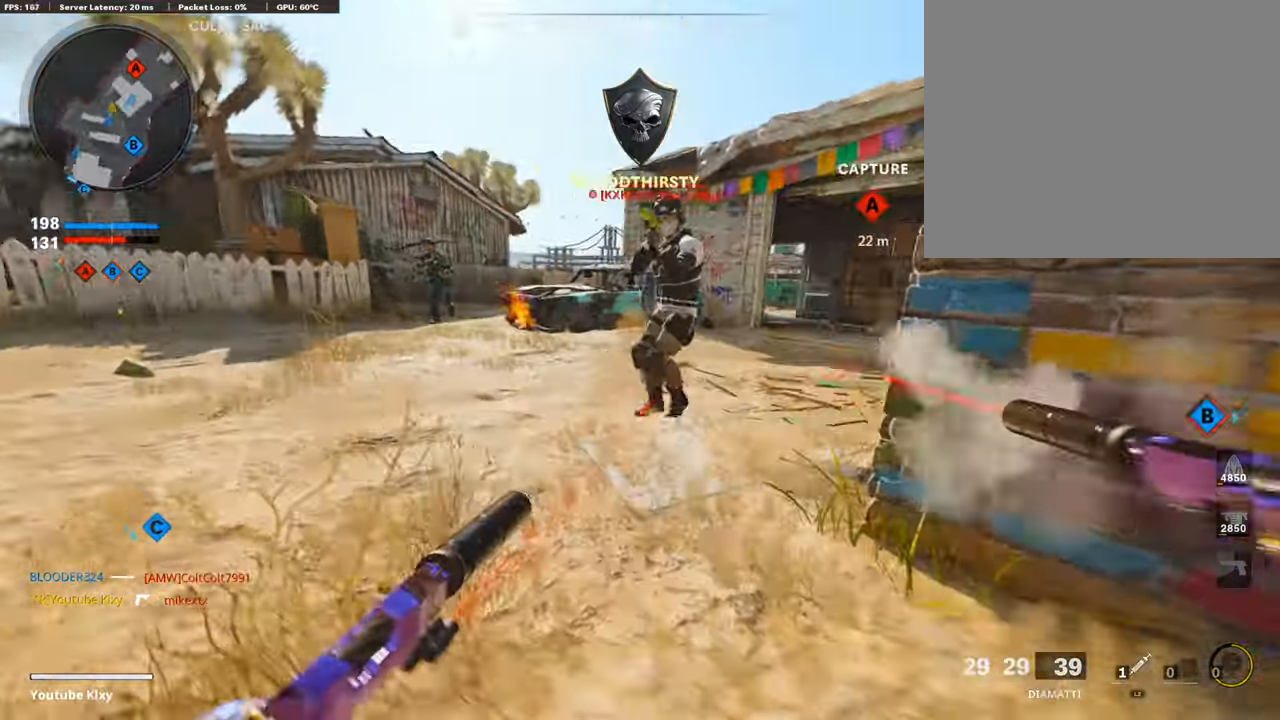
{"buttons": [], "left_stick": "up", "right_stick": "left", "events": [[67, "right_stick", "right"], [118, "L1", "up"], [118, "right_stick", "center"], [134, "R1", "up"], [185, "L1", "down"], [185, "R1", "down"], [185, "right_stick", "right"], [269, "right_stick", "center"], [303, "L1", "up"], [303, "R1", "up"], [353, "right_stick", "right"], [370, "L1", "down"], [370, "R1", "down"], [471, "L1", "up"], [471, "R1", "up"], [471, "right_stick", "left"]]}
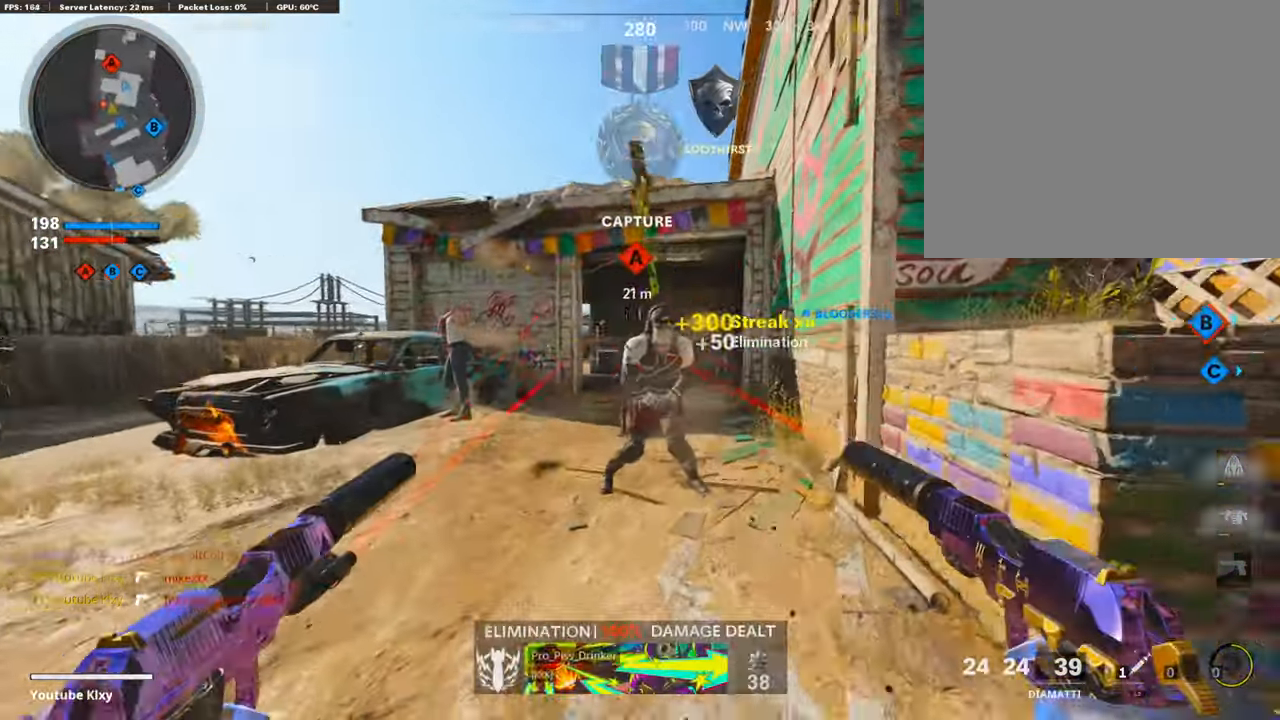
{"buttons": ["R1"], "left_stick": "down-right", "right_stick": "center", "events": [[219, "right_stick", "center"], [236, "CROSS", "down"], [303, "CROSS", "up"], [303, "left_stick", "up-right"], [303, "right_stick", "down-left"], [370, "L1", "down"], [421, "right_stick", "center"], [471, "R1", "down"], [505, "L1", "up"], [505, "left_stick", "down-right"]]}
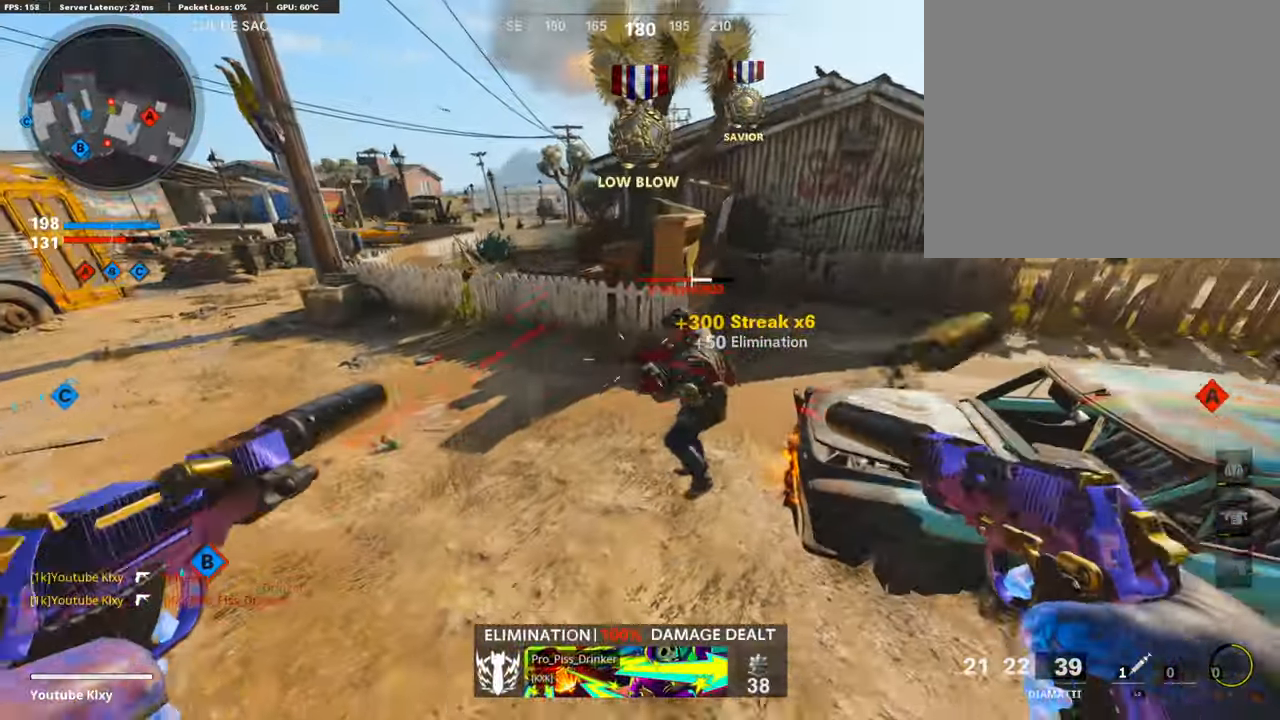
{"buttons": [], "left_stick": "up-right", "right_stick": "right", "events": [[34, "left_stick", "down"], [34, "right_stick", "down-left"], [67, "L1", "down"], [101, "R1", "up"], [135, "right_stick", "center"], [168, "L1", "up"], [168, "R1", "down"], [219, "L1", "down"], [219, "left_stick", "down-left"], [269, "R1", "up"], [303, "L1", "up"], [303, "right_stick", "up-right"], [404, "right_stick", "right"], [471, "left_stick", "up-right"]]}
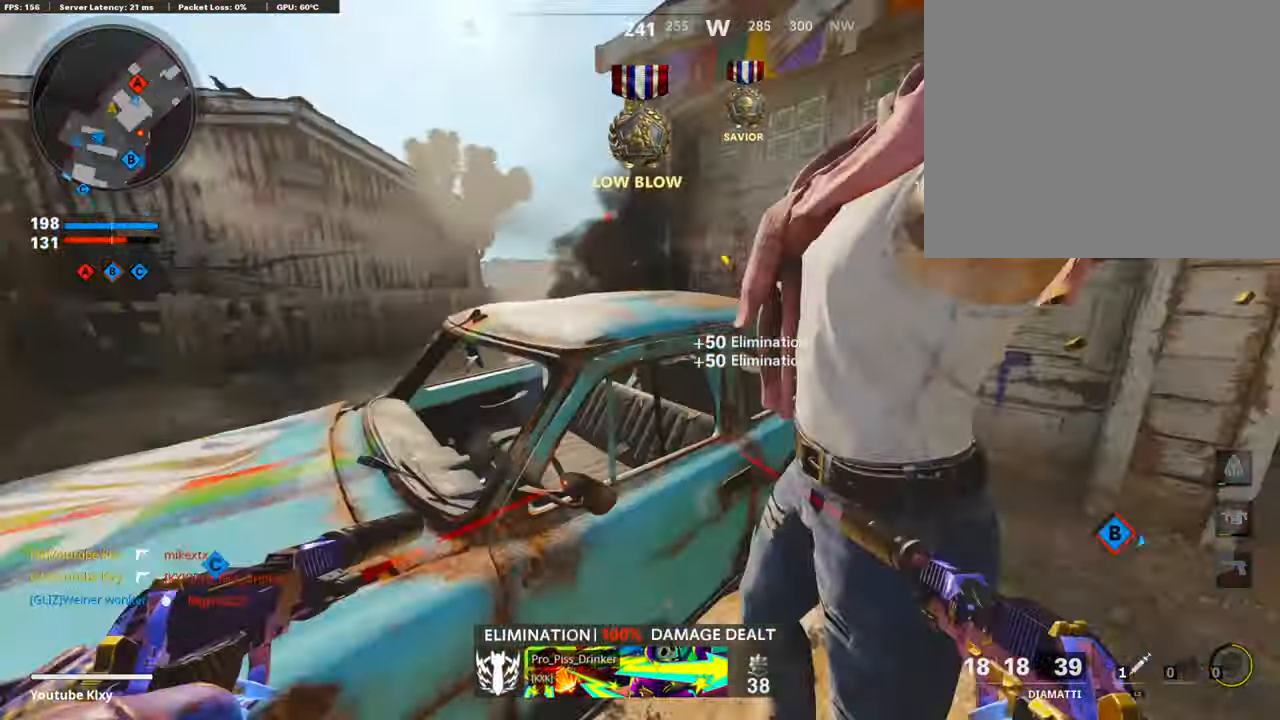
{"buttons": ["L3"], "left_stick": "up-right", "right_stick": "left", "events": [[17, "SQUARE", "down"], [33, "L3", "down"], [67, "right_stick", "center"], [134, "SQUARE", "up"], [185, "L3", "up"], [252, "L3", "down"], [252, "right_stick", "right"], [403, "right_stick", "left"]]}
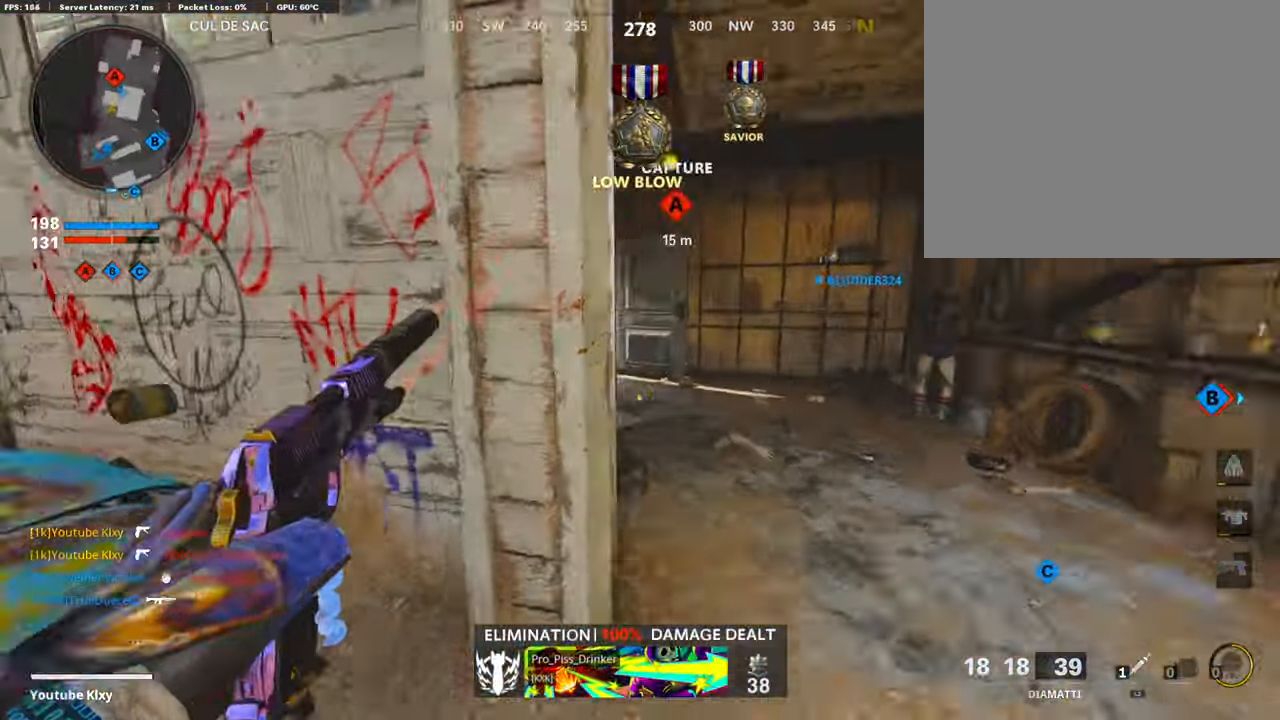
{"buttons": ["L3"], "left_stick": "up", "right_stick": "center", "events": [[34, "right_stick", "center"], [118, "left_stick", "up"], [168, "right_stick", "left"], [219, "right_stick", "center"]]}
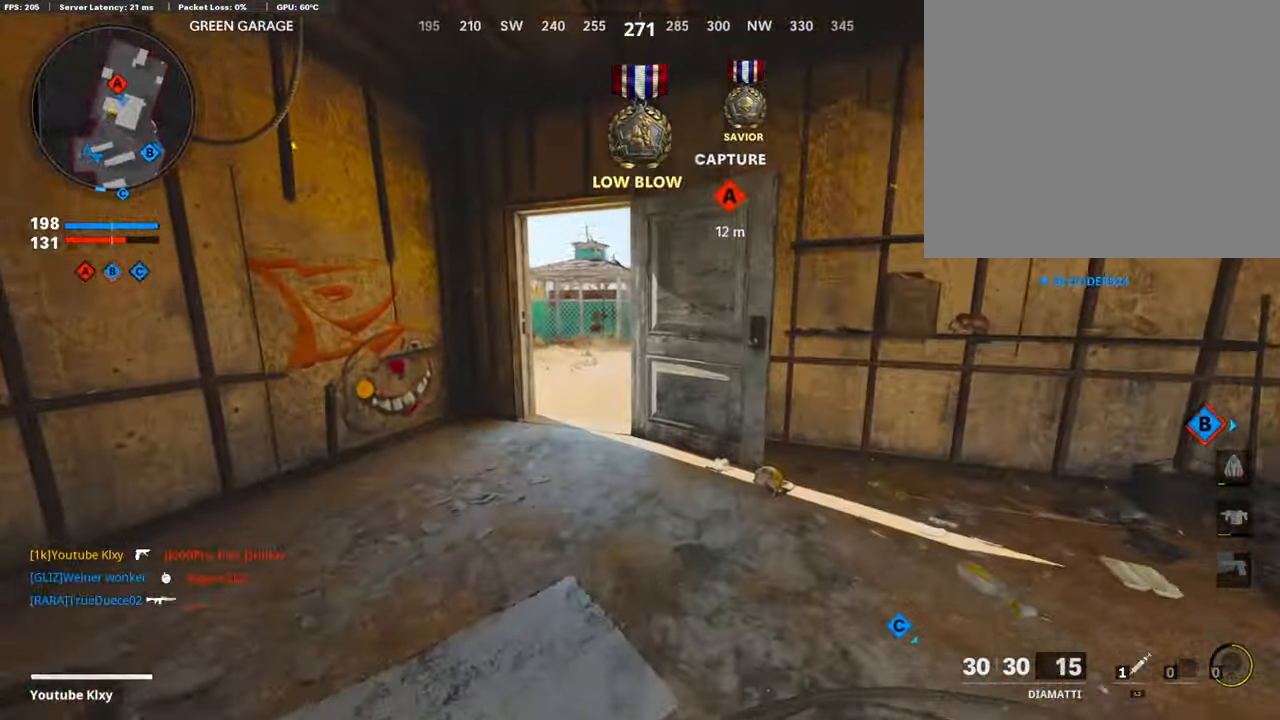
{"buttons": ["L3"], "left_stick": "up-left", "right_stick": "center", "events": [[67, "right_stick", "up-right"], [185, "right_stick", "right"], [269, "L3", "up"], [319, "right_stick", "center"], [336, "L3", "down"], [387, "left_stick", "up-left"]]}
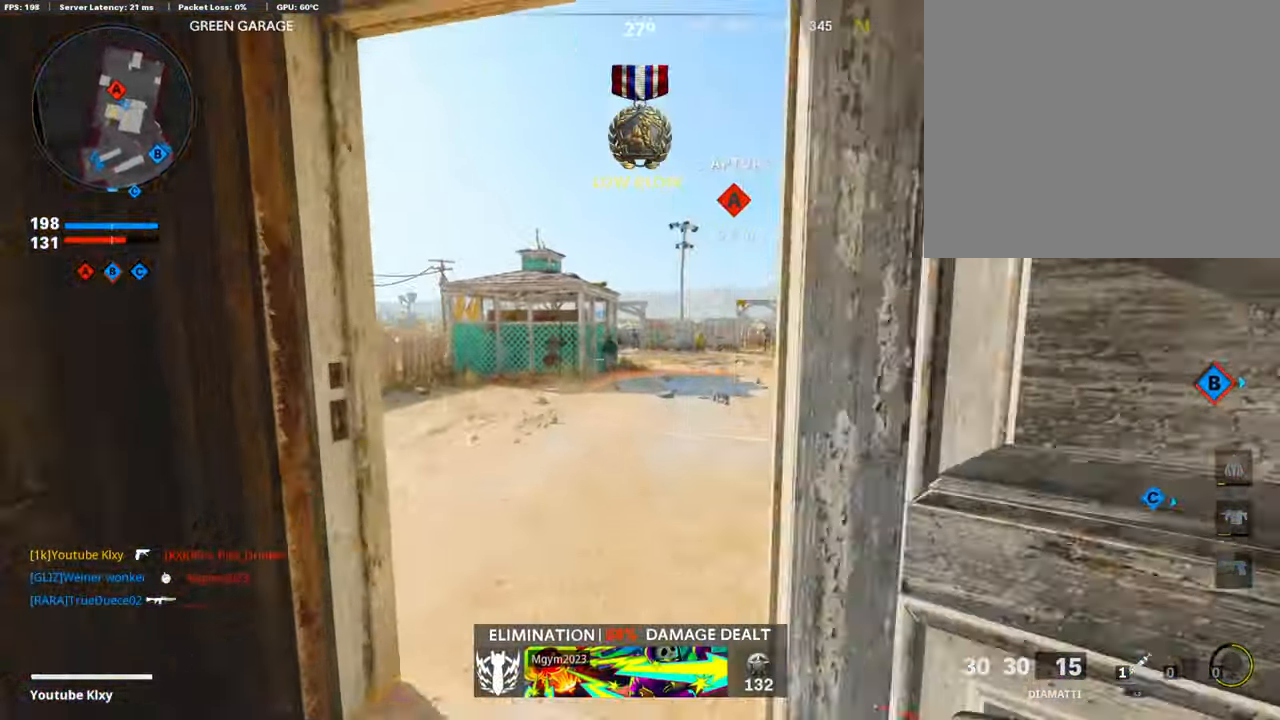
{"buttons": ["L3"], "left_stick": "up-left", "right_stick": "right", "events": [[202, "right_stick", "left"], [438, "right_stick", "right"]]}
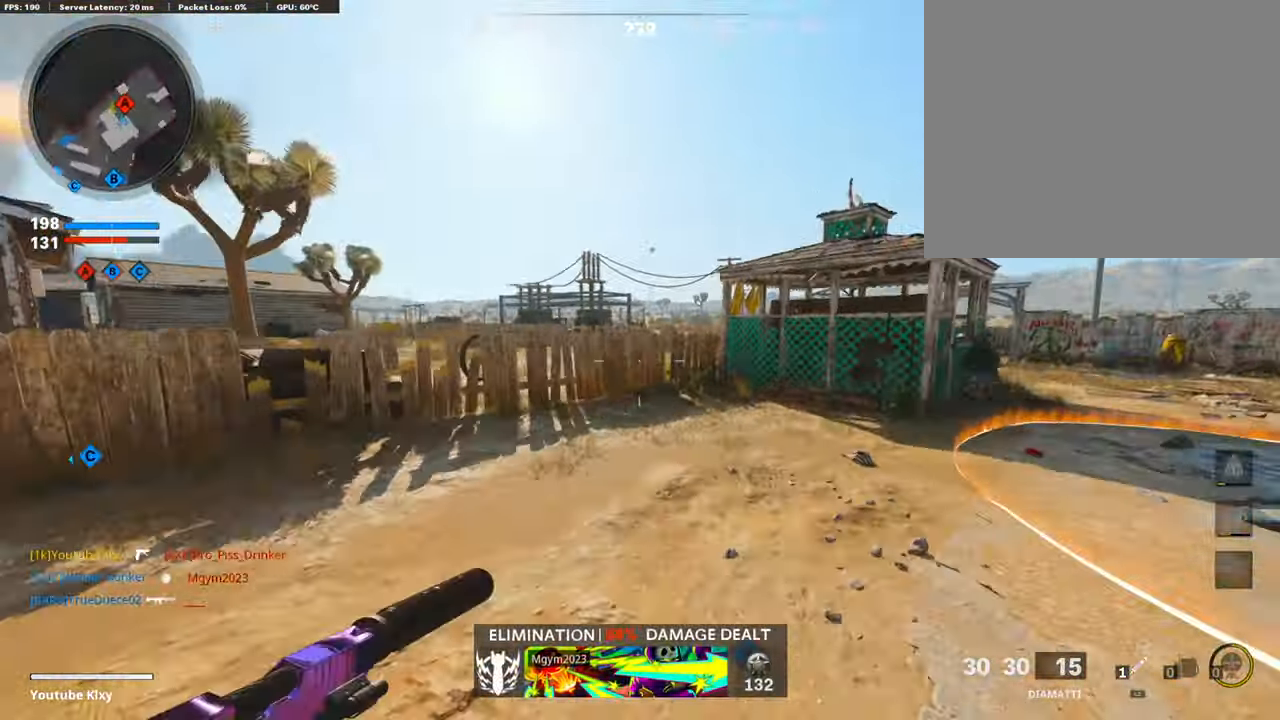
{"buttons": ["L3"], "left_stick": "up-left", "right_stick": "right", "events": [[118, "right_stick", "center"], [303, "right_stick", "right"]]}
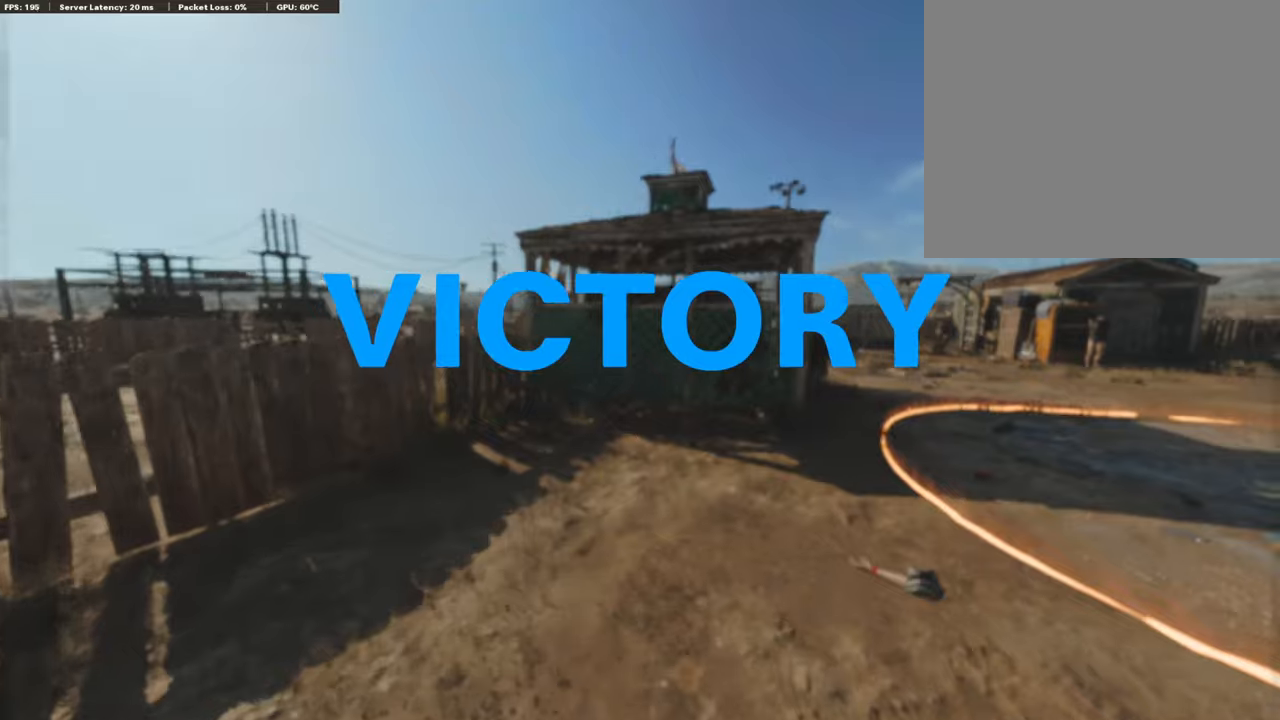
{"buttons": ["SELECT"], "left_stick": "center", "right_stick": "center", "events": [[50, "L3", "up"], [50, "left_stick", "up"], [218, "right_stick", "center"], [286, "left_stick", "center"], [387, "SELECT", "down"]]}
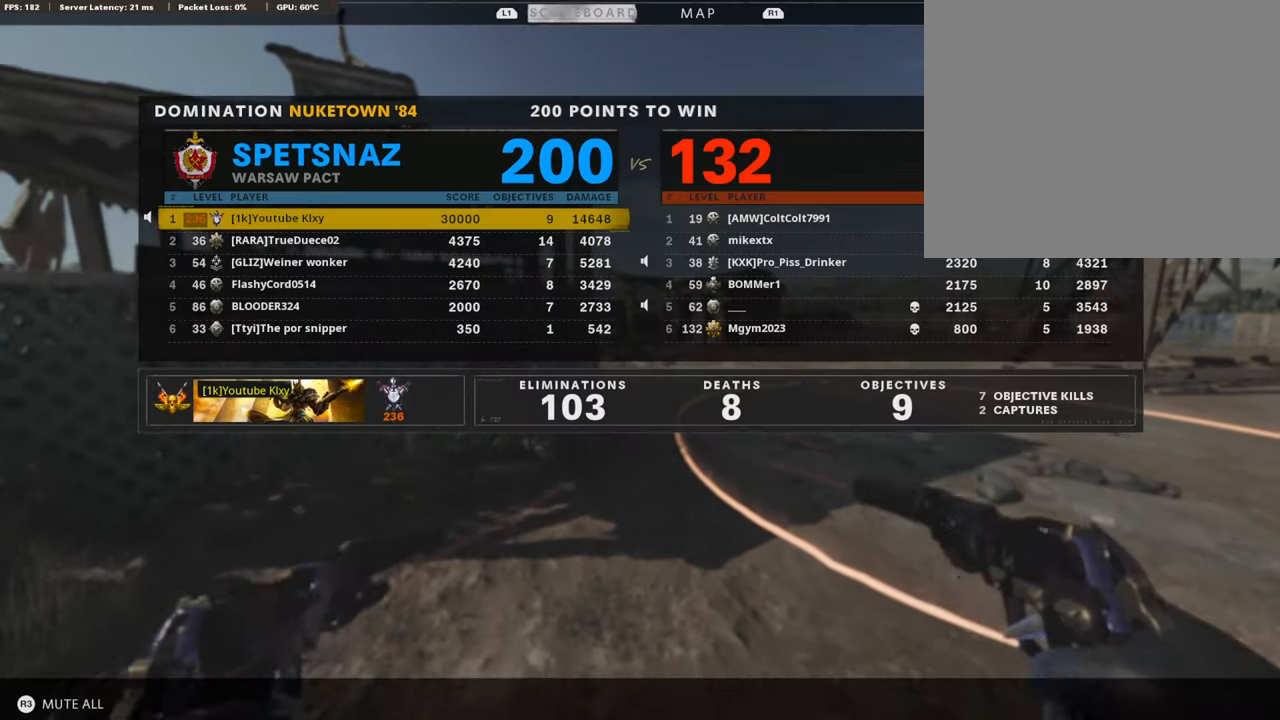
{"buttons": [], "left_stick": "center", "right_stick": "center", "events": [[34, "SELECT", "up"]]}
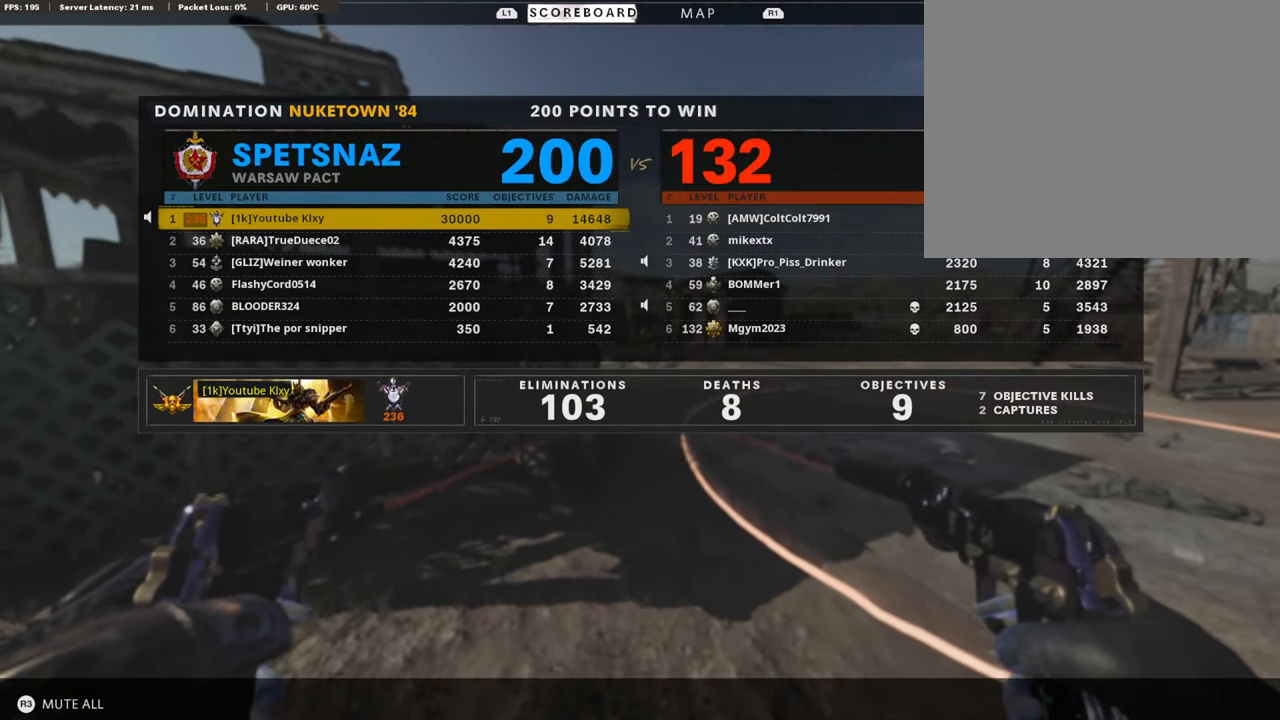
{"buttons": [], "left_stick": "center", "right_stick": "center", "events": []}
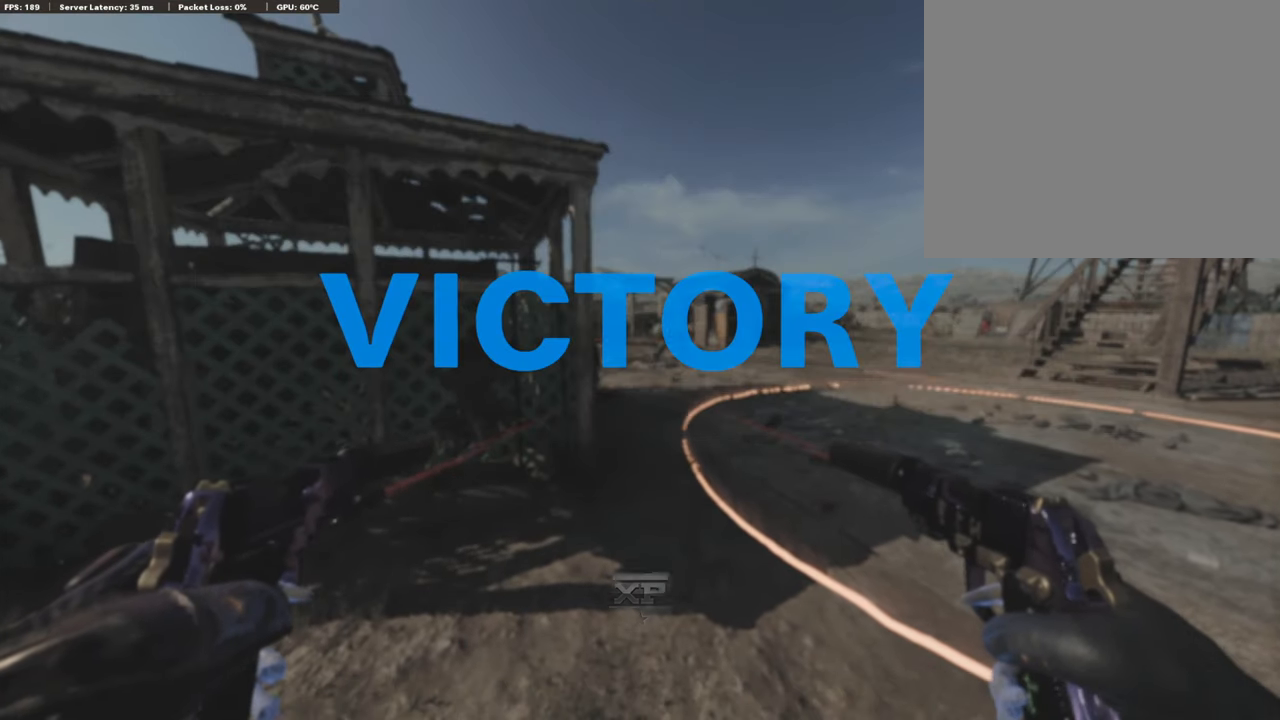
{"buttons": [], "left_stick": "center", "right_stick": "center", "events": []}
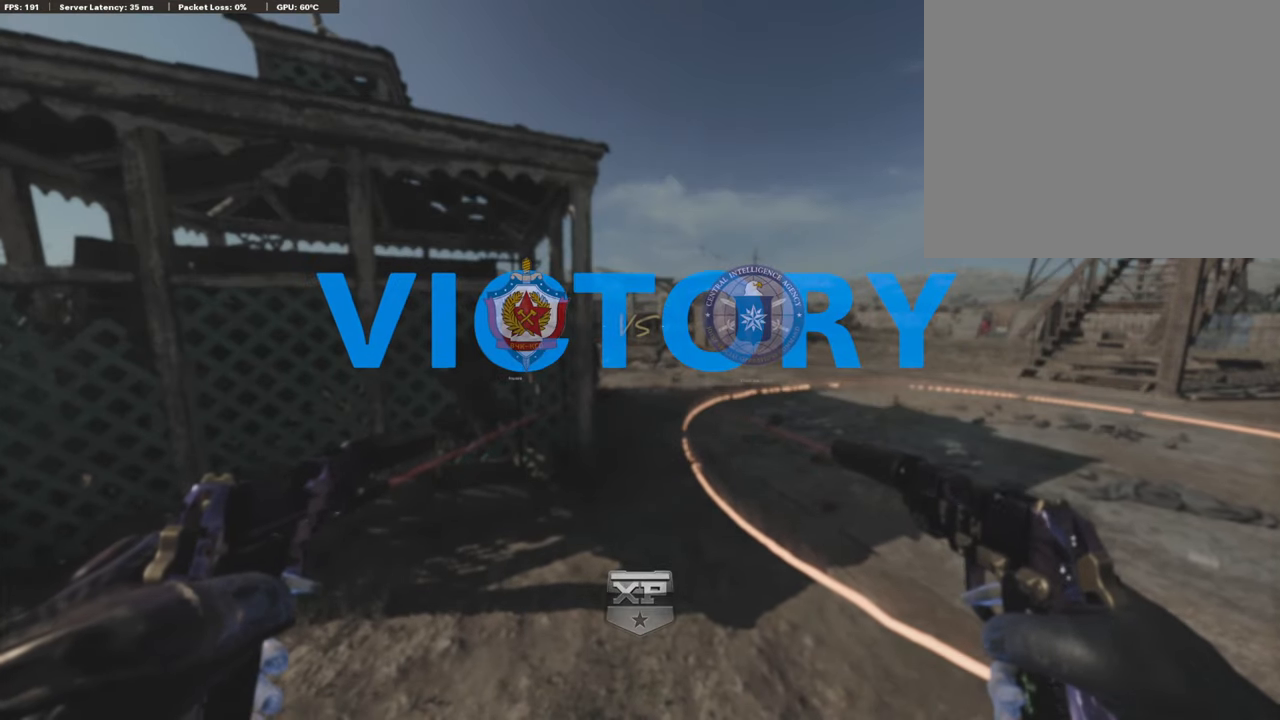
{"buttons": [], "left_stick": "center", "right_stick": "center", "events": [[253, "SELECT", "down"], [387, "SELECT", "up"]]}
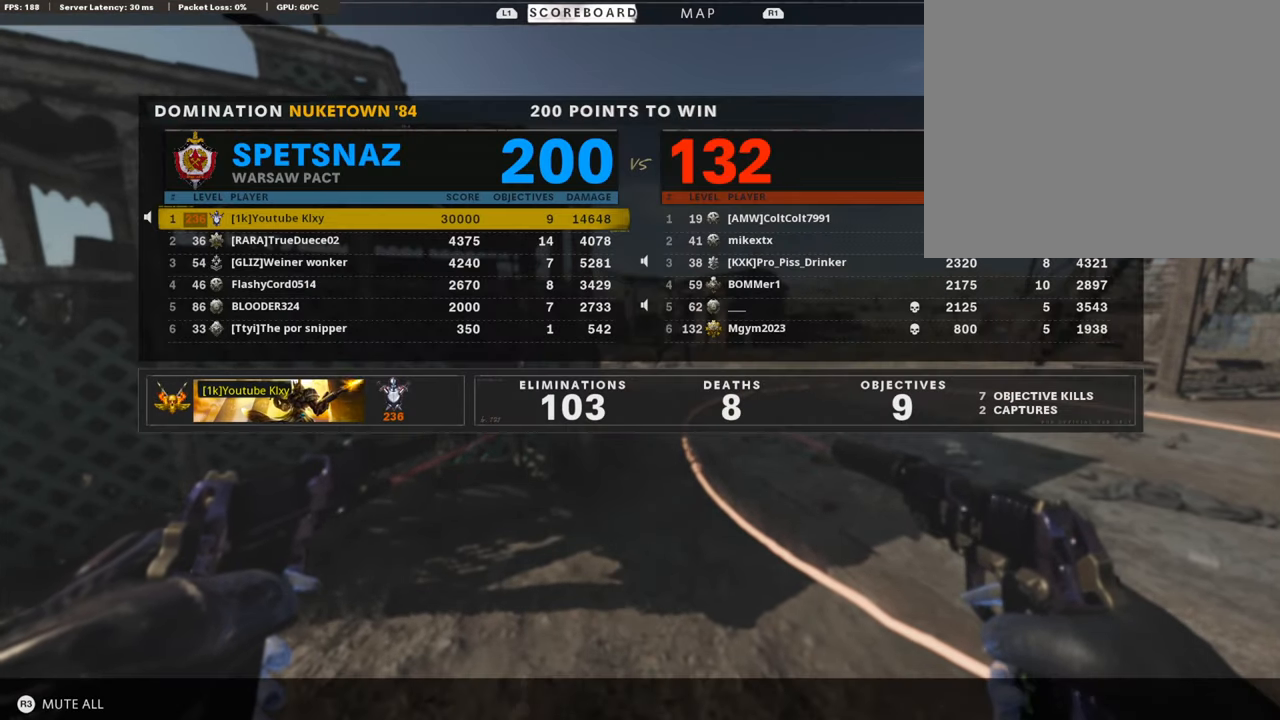
{"buttons": [], "left_stick": "center", "right_stick": "center", "events": []}
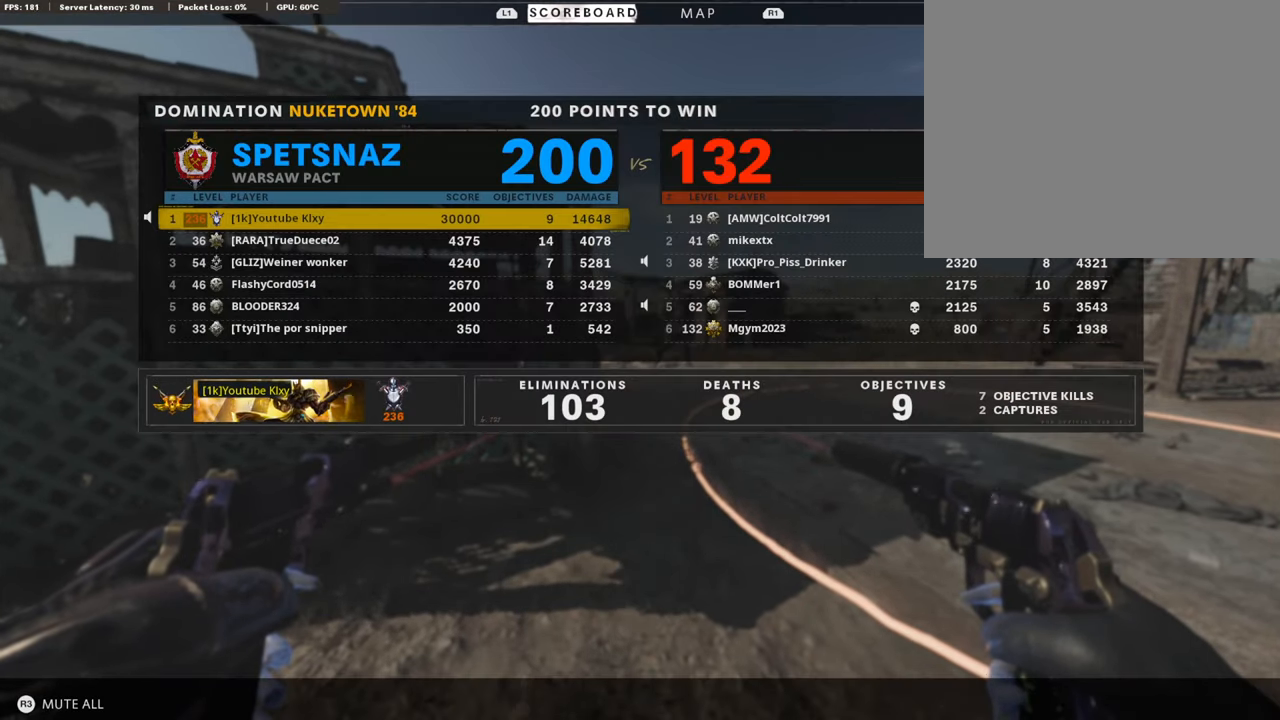
{"buttons": [], "left_stick": "center", "right_stick": "center", "events": []}
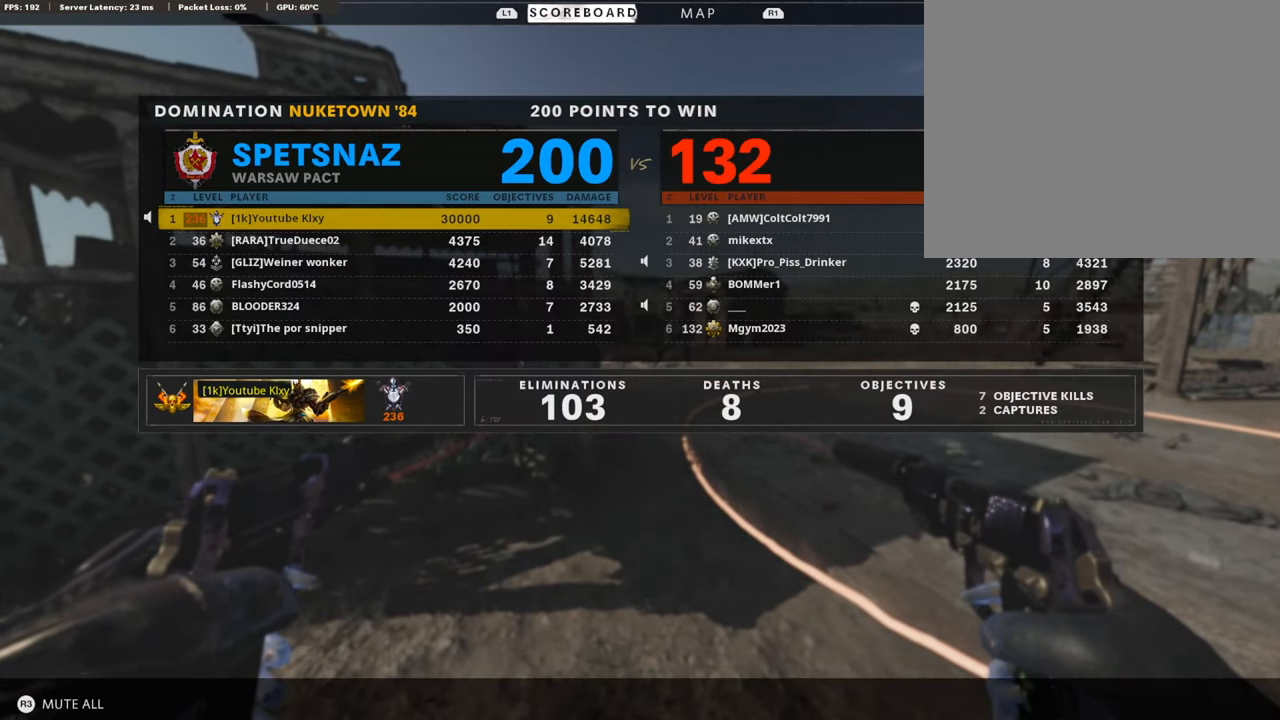
{"buttons": [], "left_stick": "center", "right_stick": "center", "events": []}
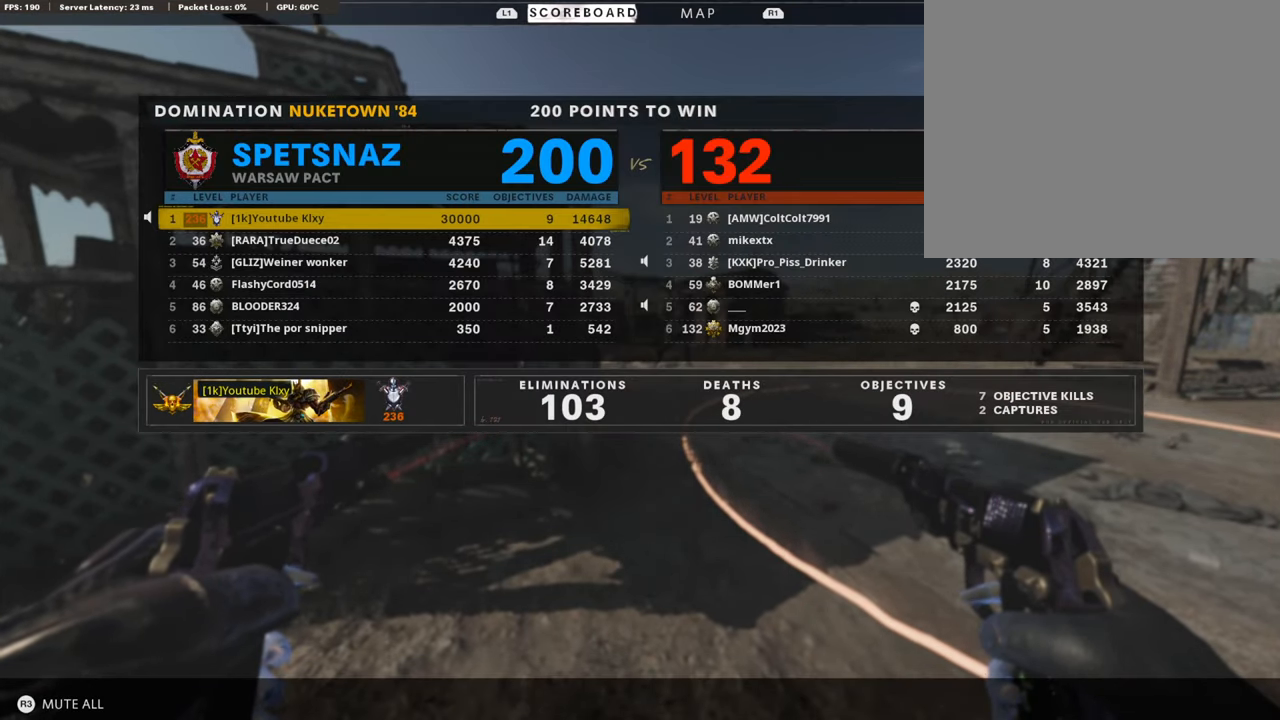
{"buttons": [], "left_stick": "center", "right_stick": "center", "events": []}